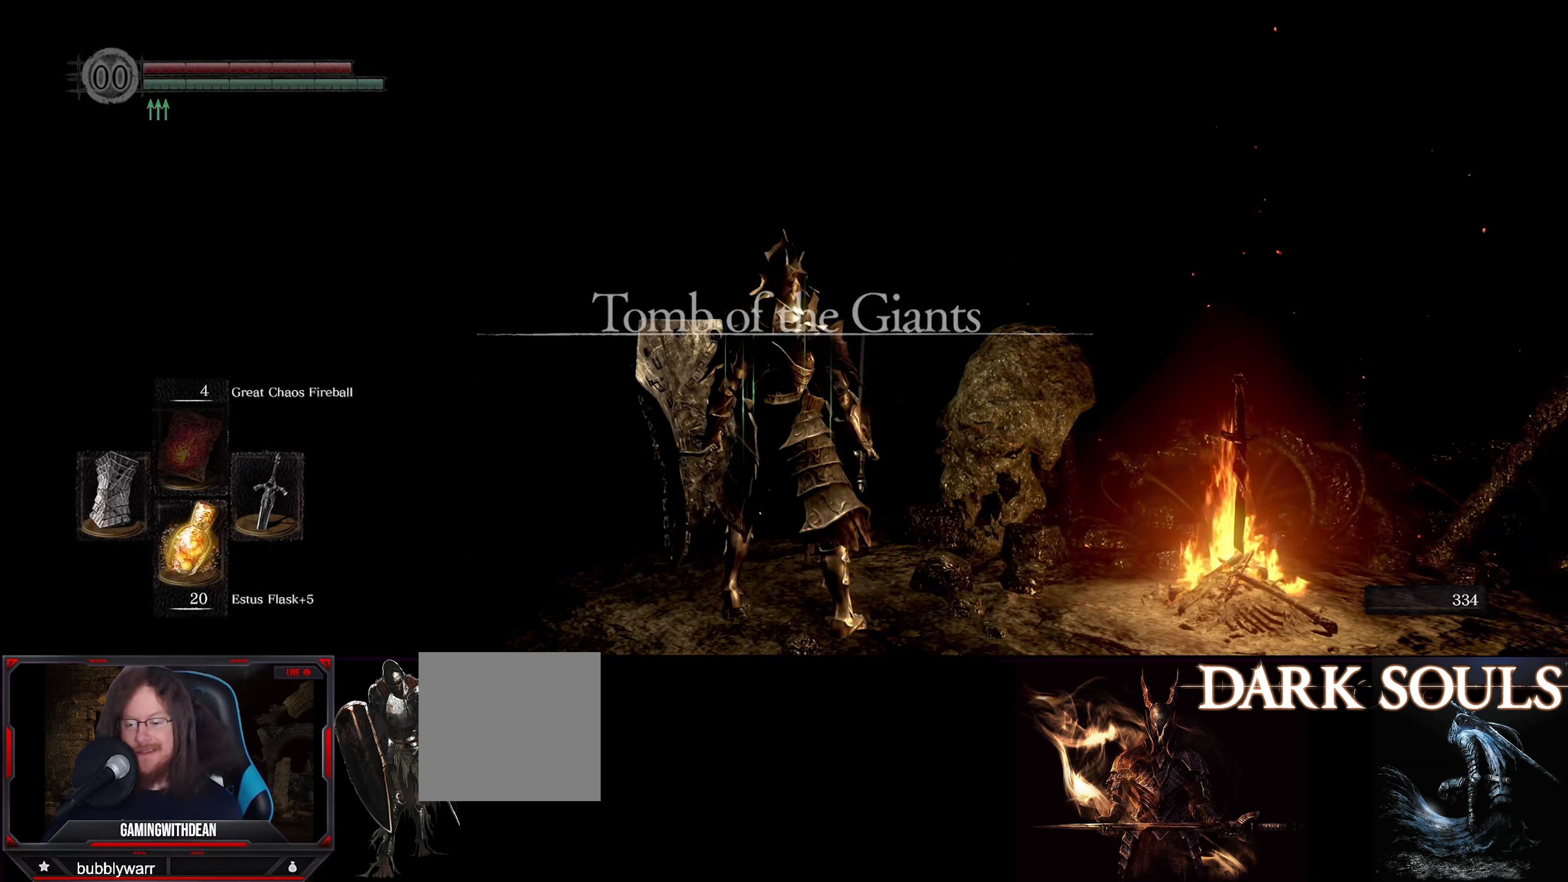
Gameplay with a controller (Xbox layout); each line is a JSON object with the inputs held at the frame after it. "events" lists button and stick changes between this image and that frame as [ms after this image, input, new state], when the widget could be followed in between. Not read: L3 R3.
{"buttons": [], "left_stick": "right", "right_stick": "down", "events": [[333, "left_stick", "right"], [416, "right_stick", "down"]]}
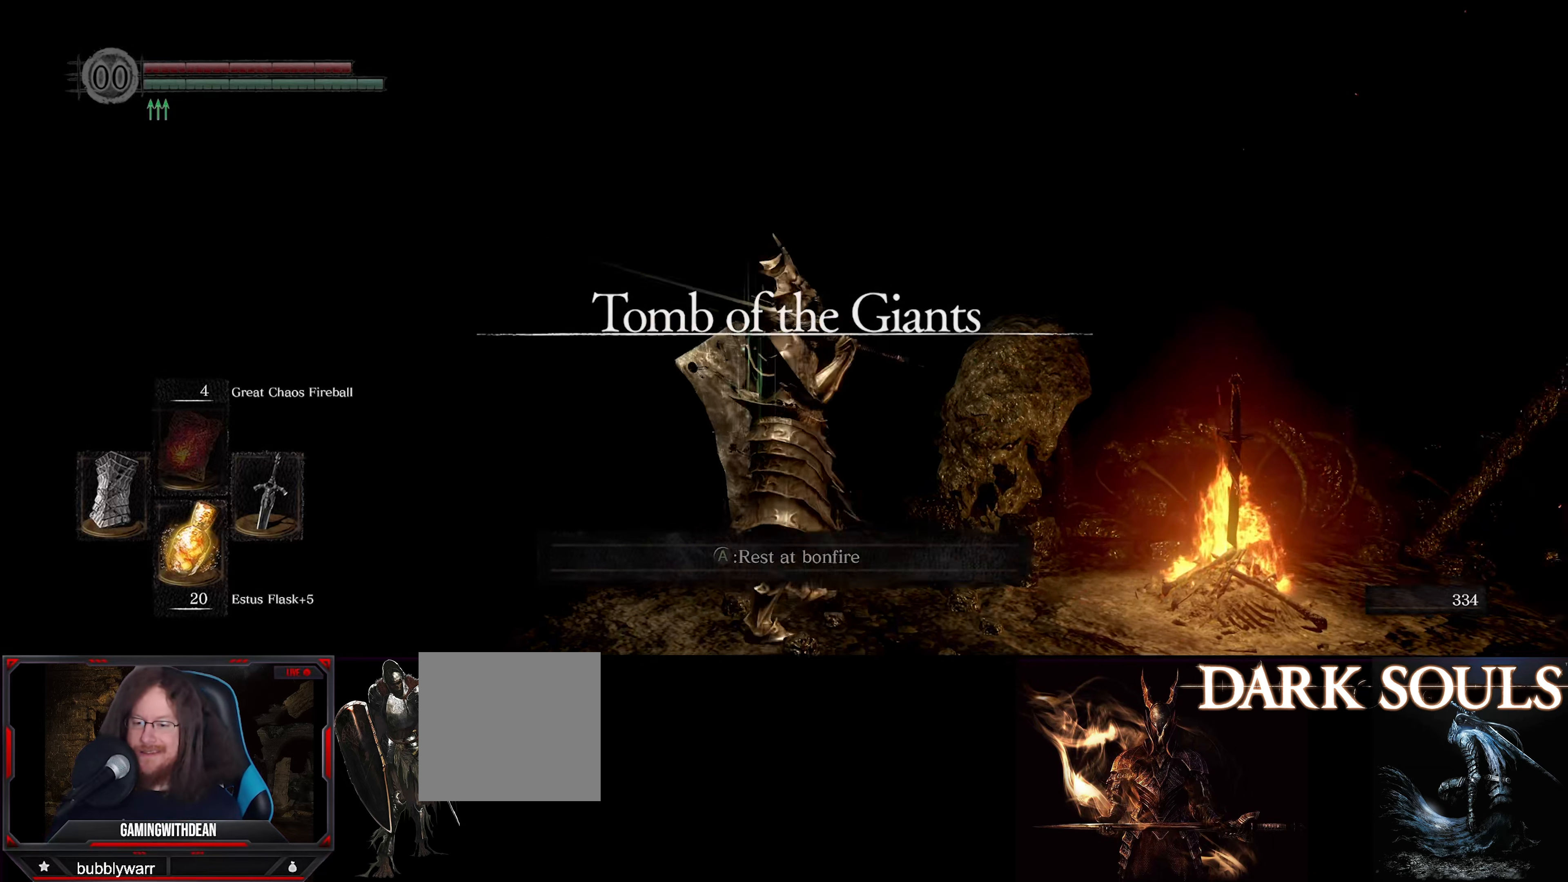
{"buttons": [], "left_stick": "center", "right_stick": "center", "events": [[16, "right_stick", "down-right"], [116, "left_stick", "center"], [133, "right_stick", "right"], [366, "right_stick", "center"]]}
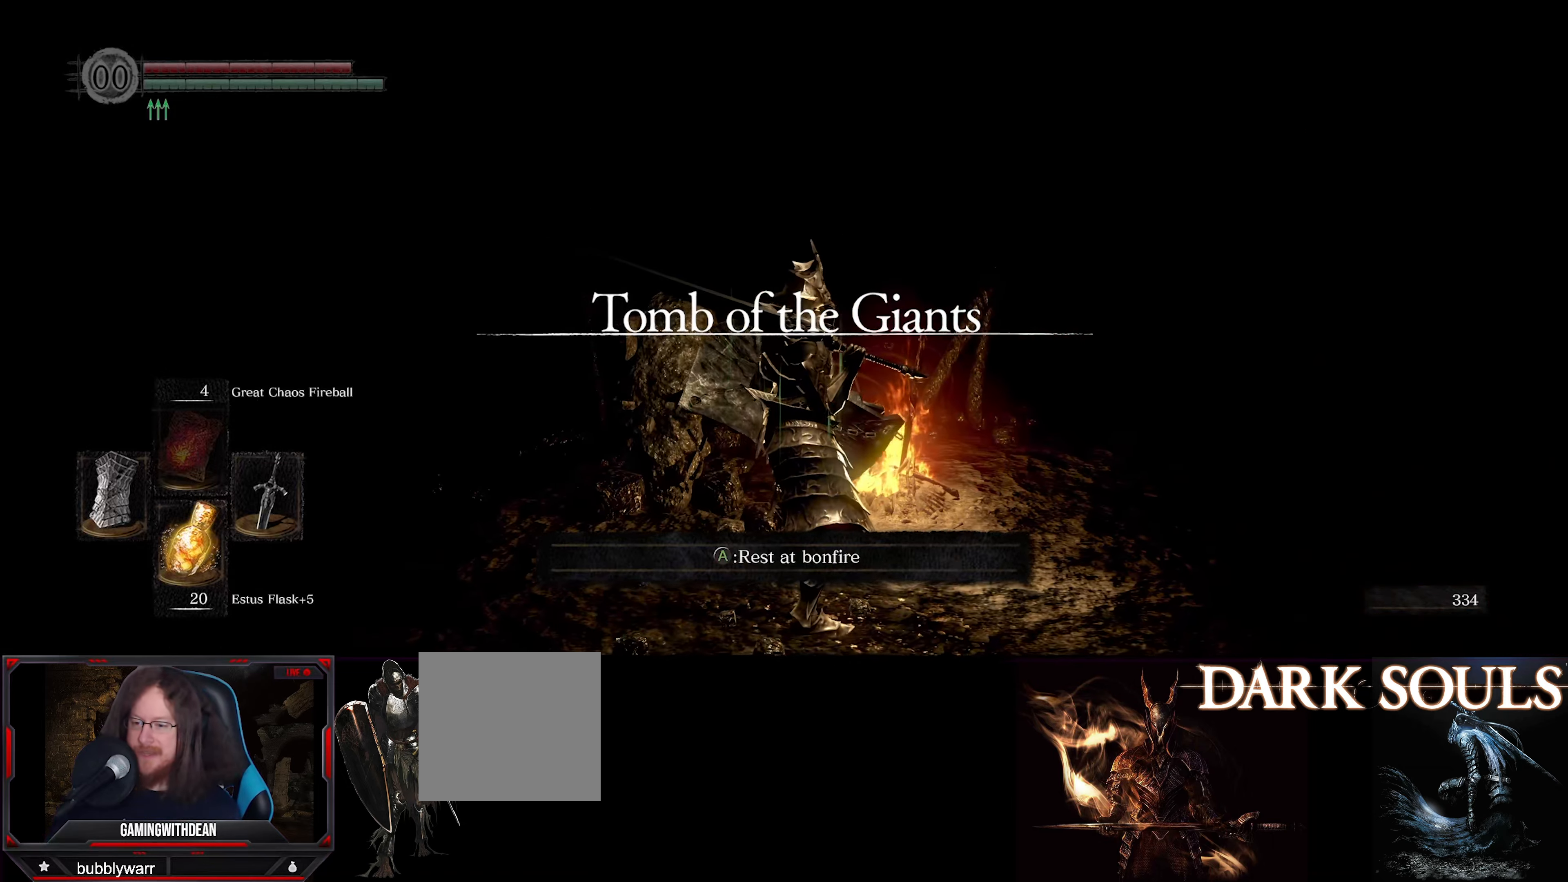
{"buttons": [], "left_stick": "center", "right_stick": "center", "events": [[133, "left_stick", "up"], [233, "left_stick", "center"], [266, "A", "down"], [366, "A", "up"]]}
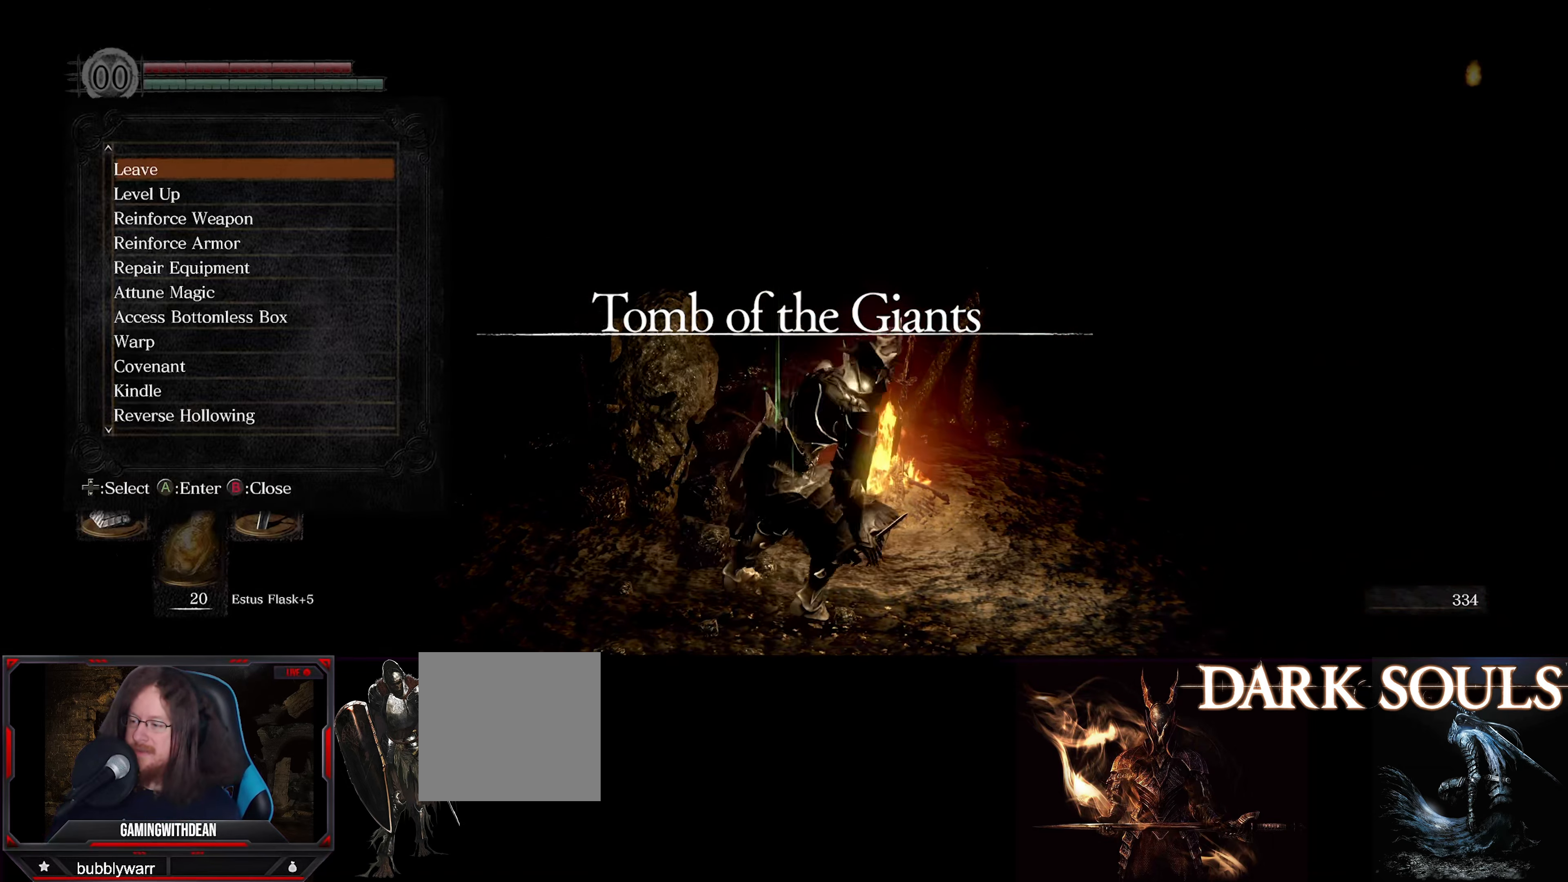
{"buttons": [], "left_stick": "center", "right_stick": "center", "events": []}
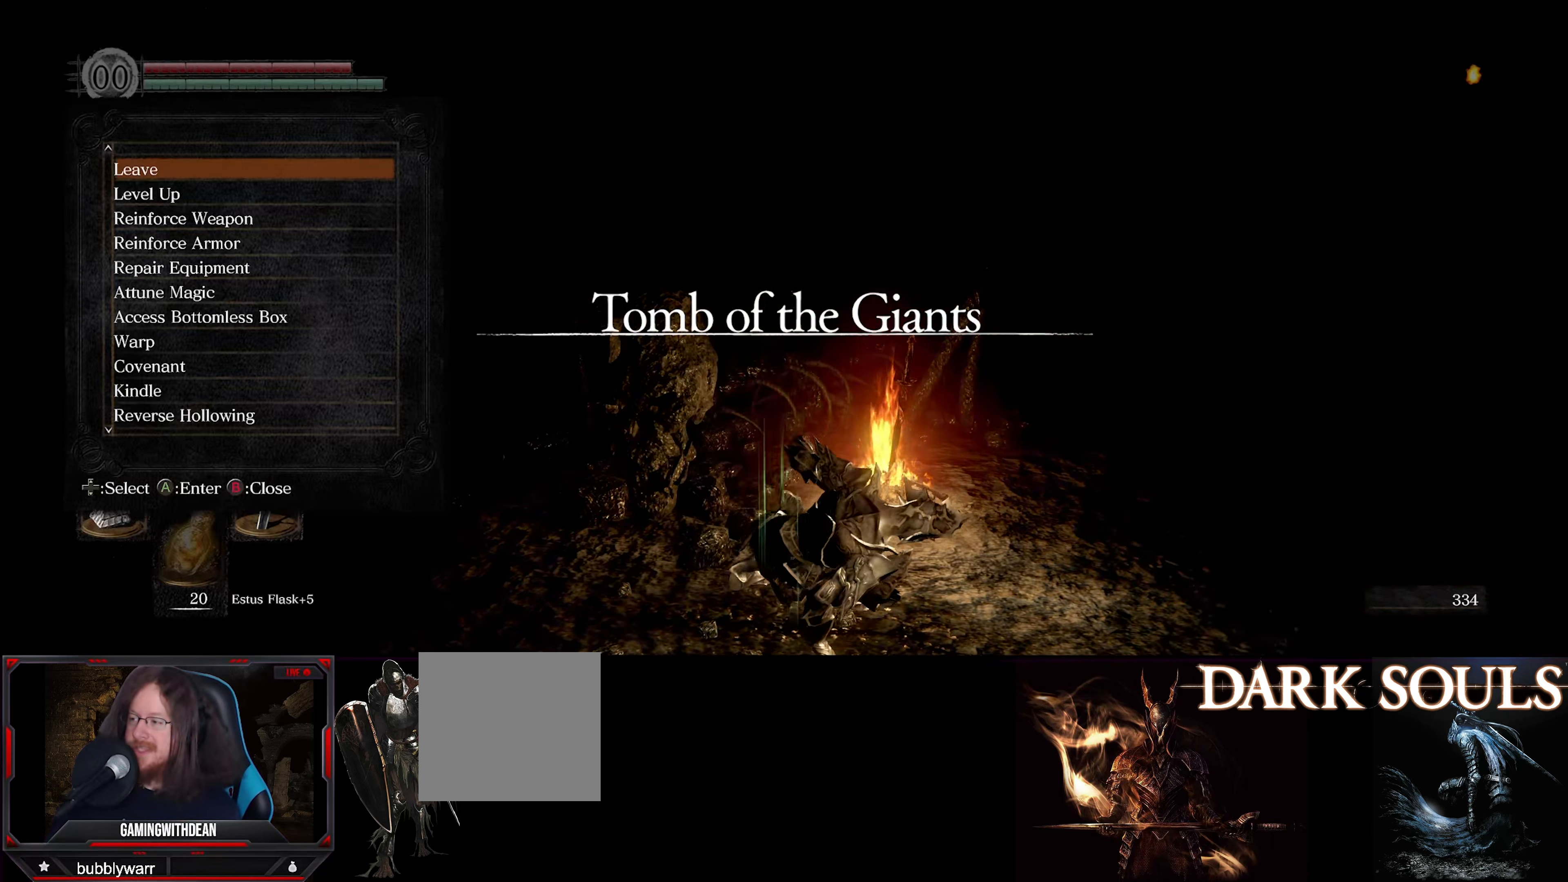
{"buttons": [], "left_stick": "center", "right_stick": "center", "events": []}
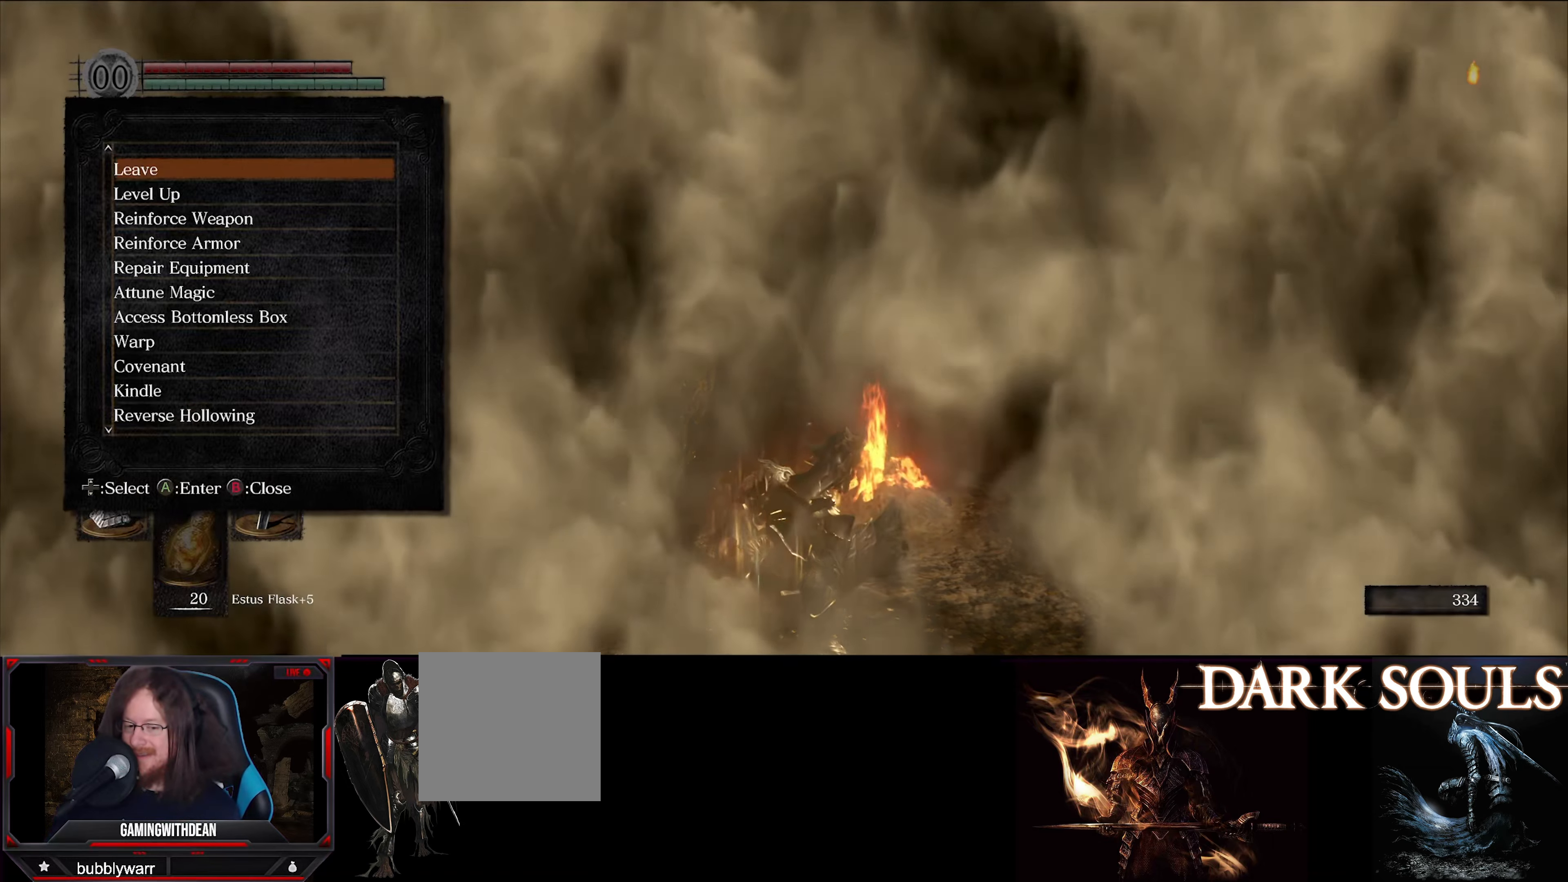
{"buttons": ["B"], "left_stick": "center", "right_stick": "center", "events": [[500, "B", "down"]]}
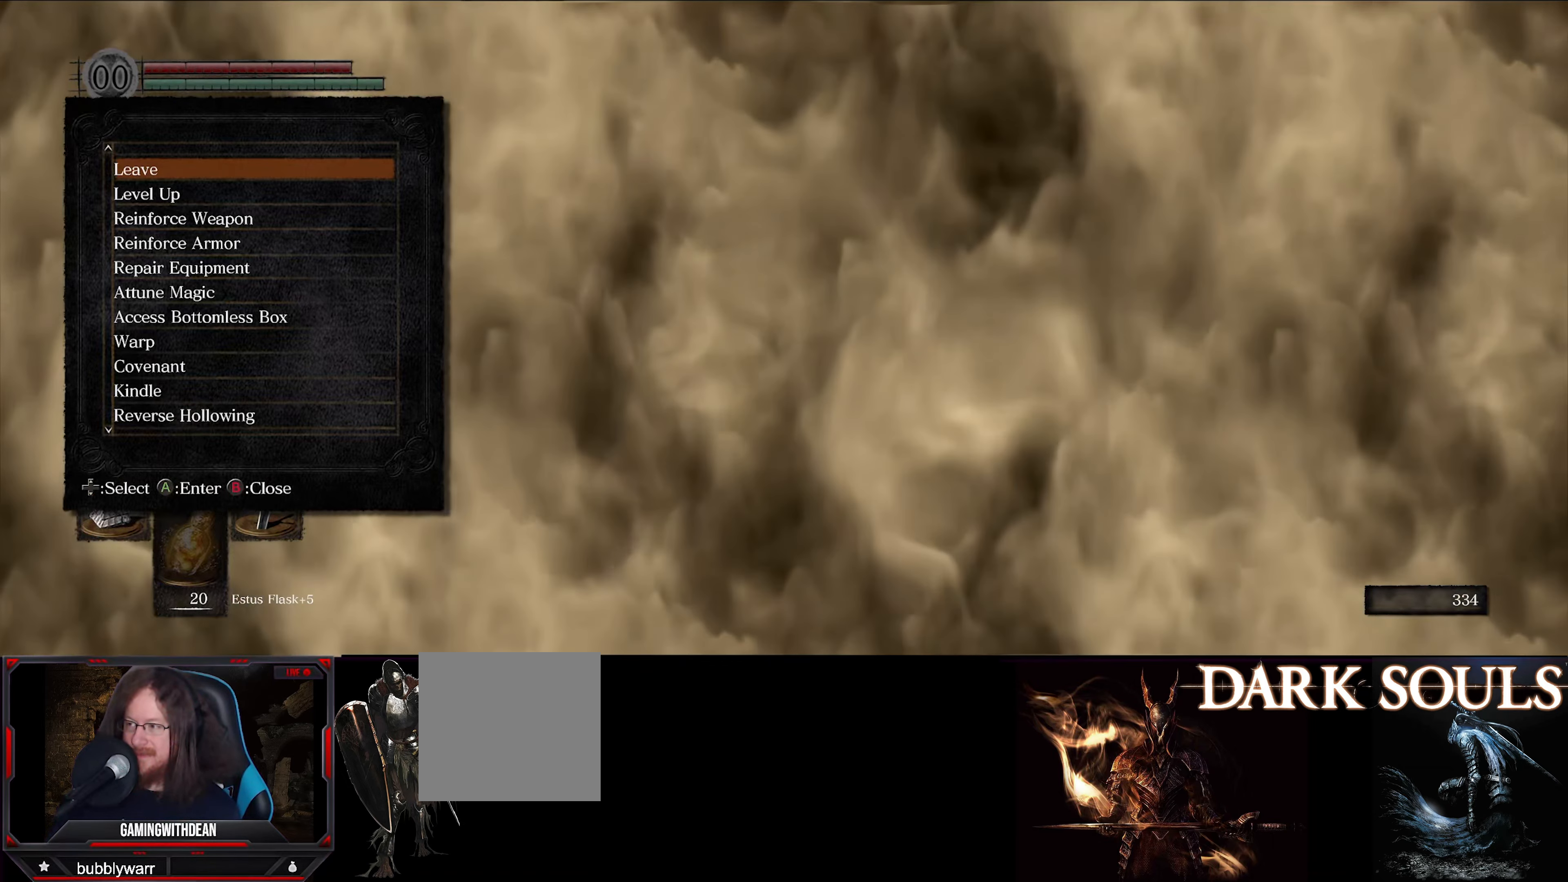
{"buttons": [], "left_stick": "center", "right_stick": "center", "events": [[150, "B", "up"]]}
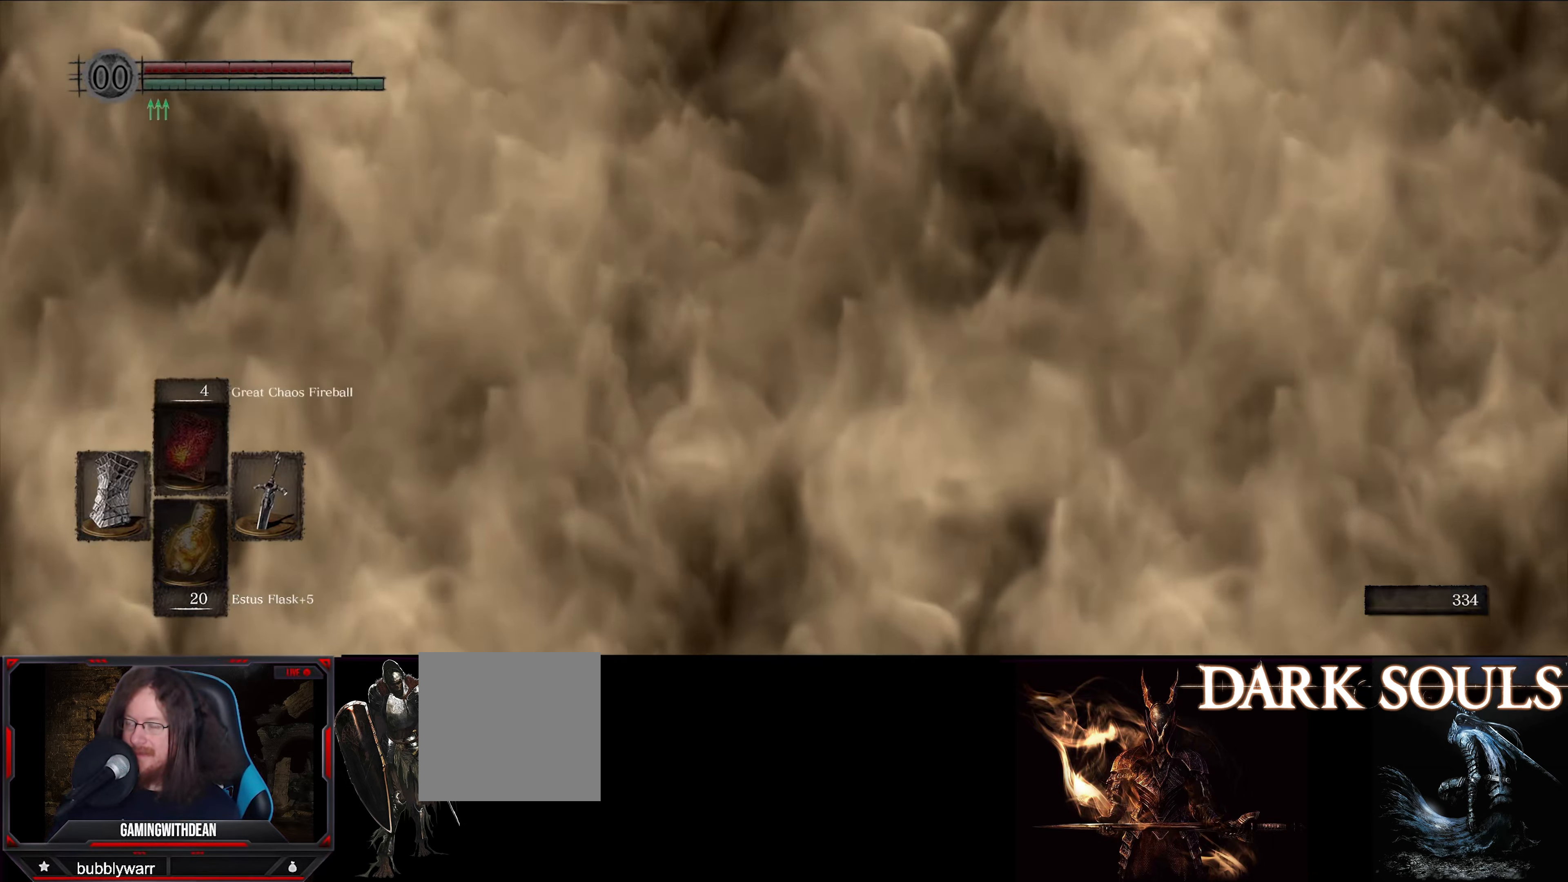
{"buttons": [], "left_stick": "center", "right_stick": "left", "events": [[200, "right_stick", "left"]]}
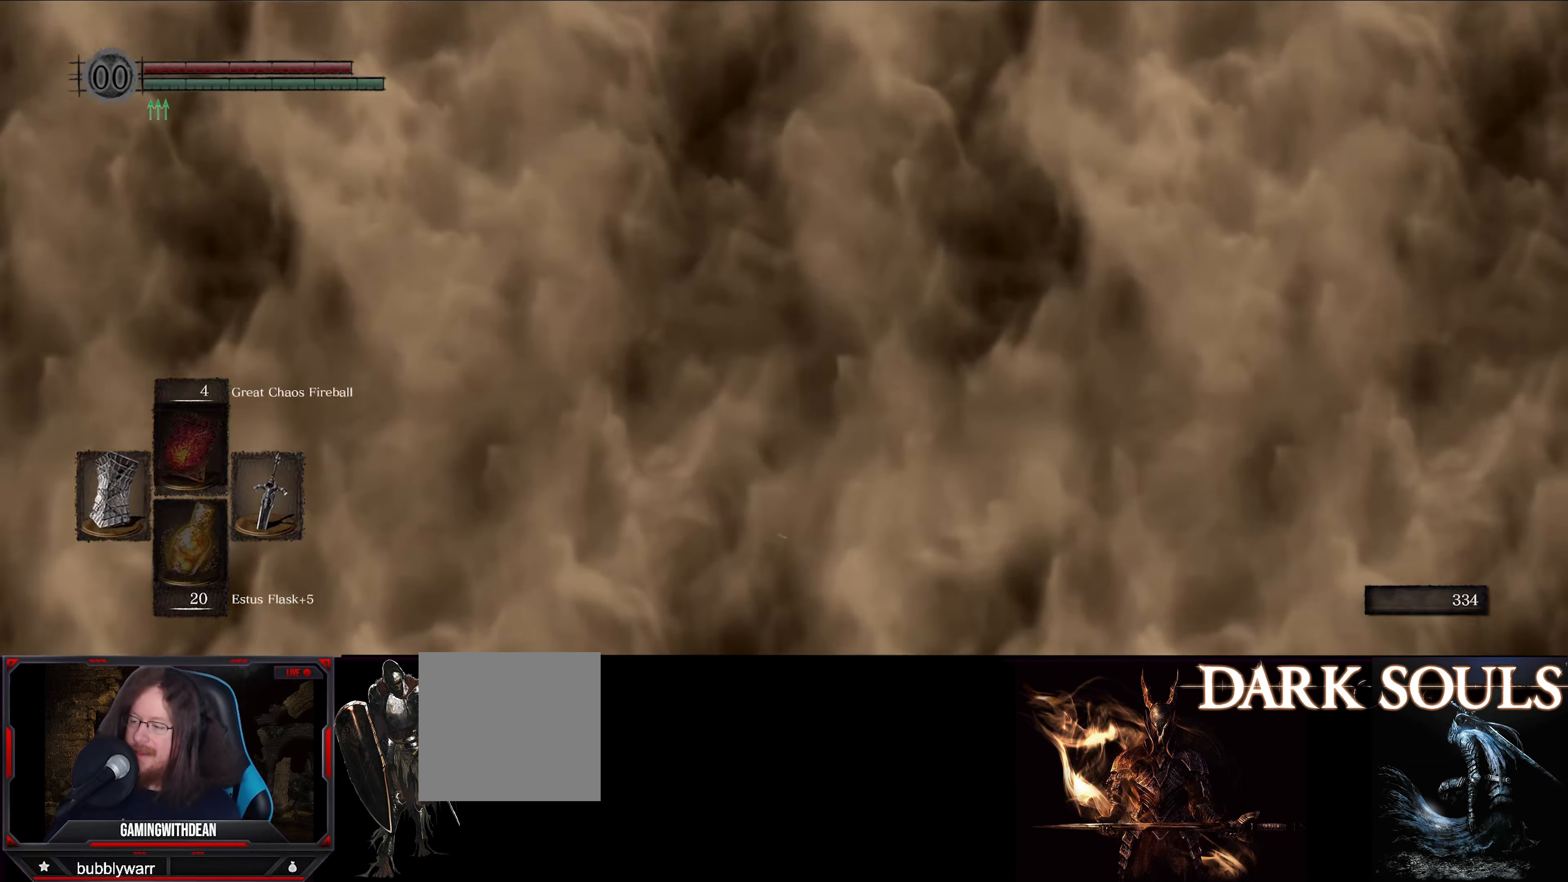
{"buttons": [], "left_stick": "center", "right_stick": "center", "events": [[117, "right_stick", "center"]]}
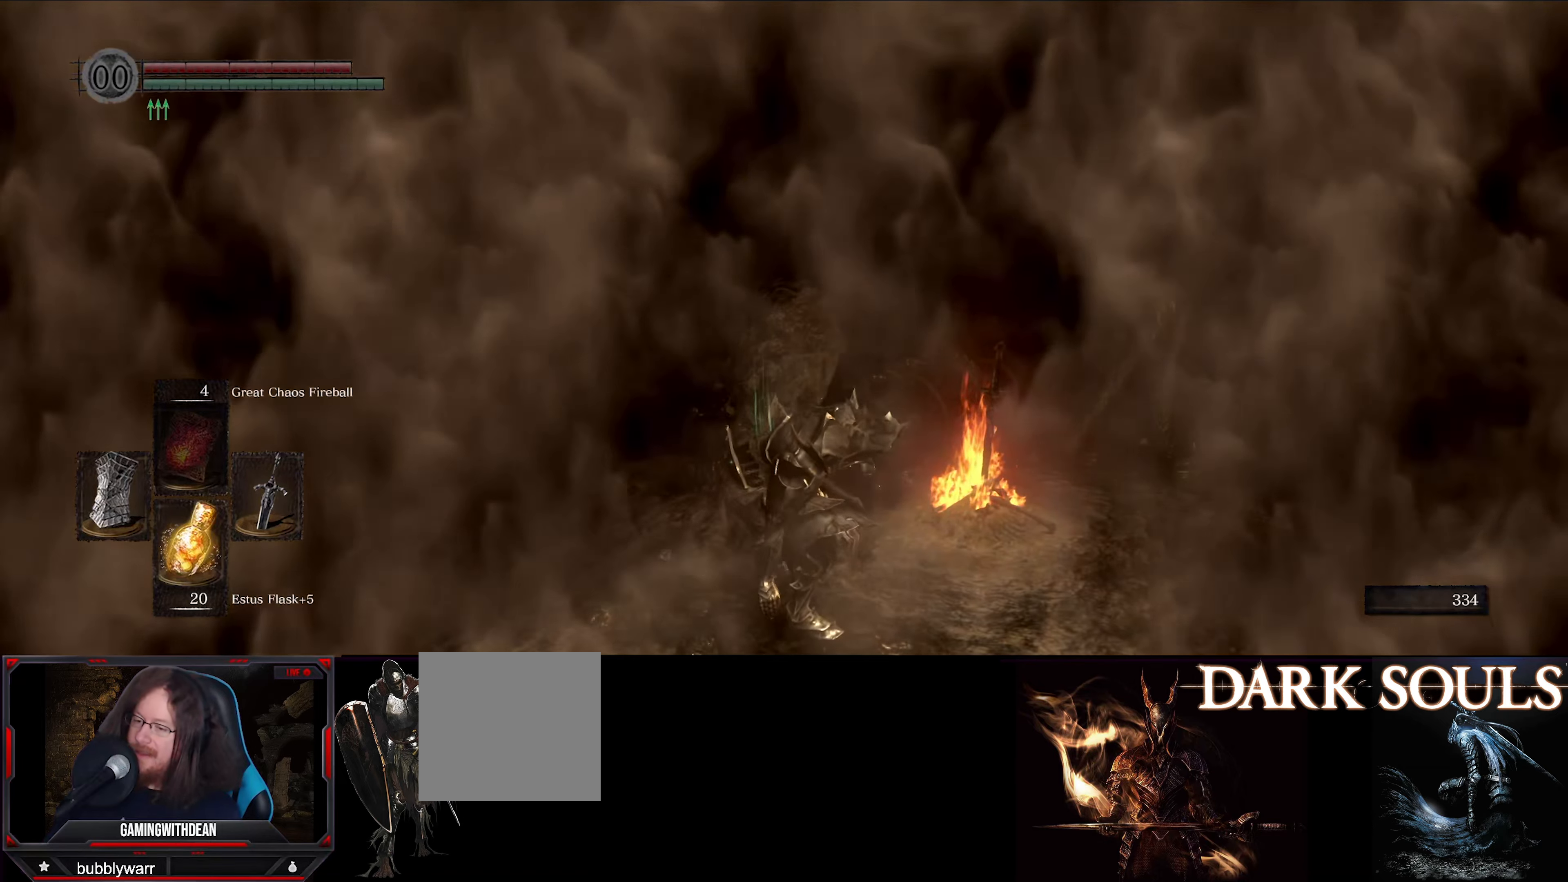
{"buttons": [], "left_stick": "center", "right_stick": "left", "events": [[367, "right_stick", "left"]]}
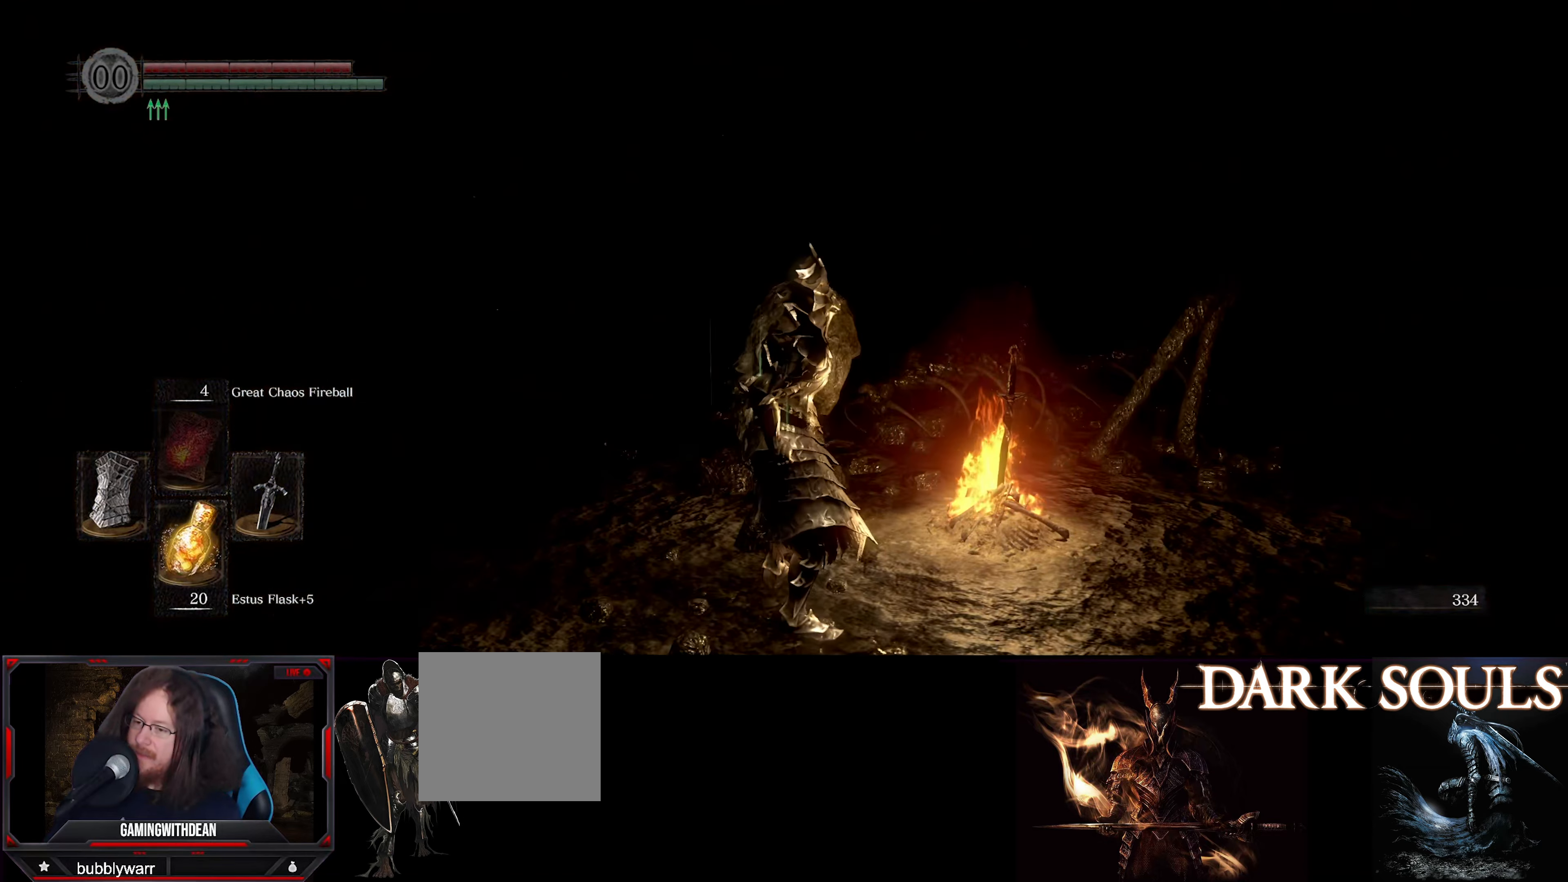
{"buttons": [], "left_stick": "up-right", "right_stick": "left", "events": [[167, "left_stick", "right"], [283, "left_stick", "up-right"]]}
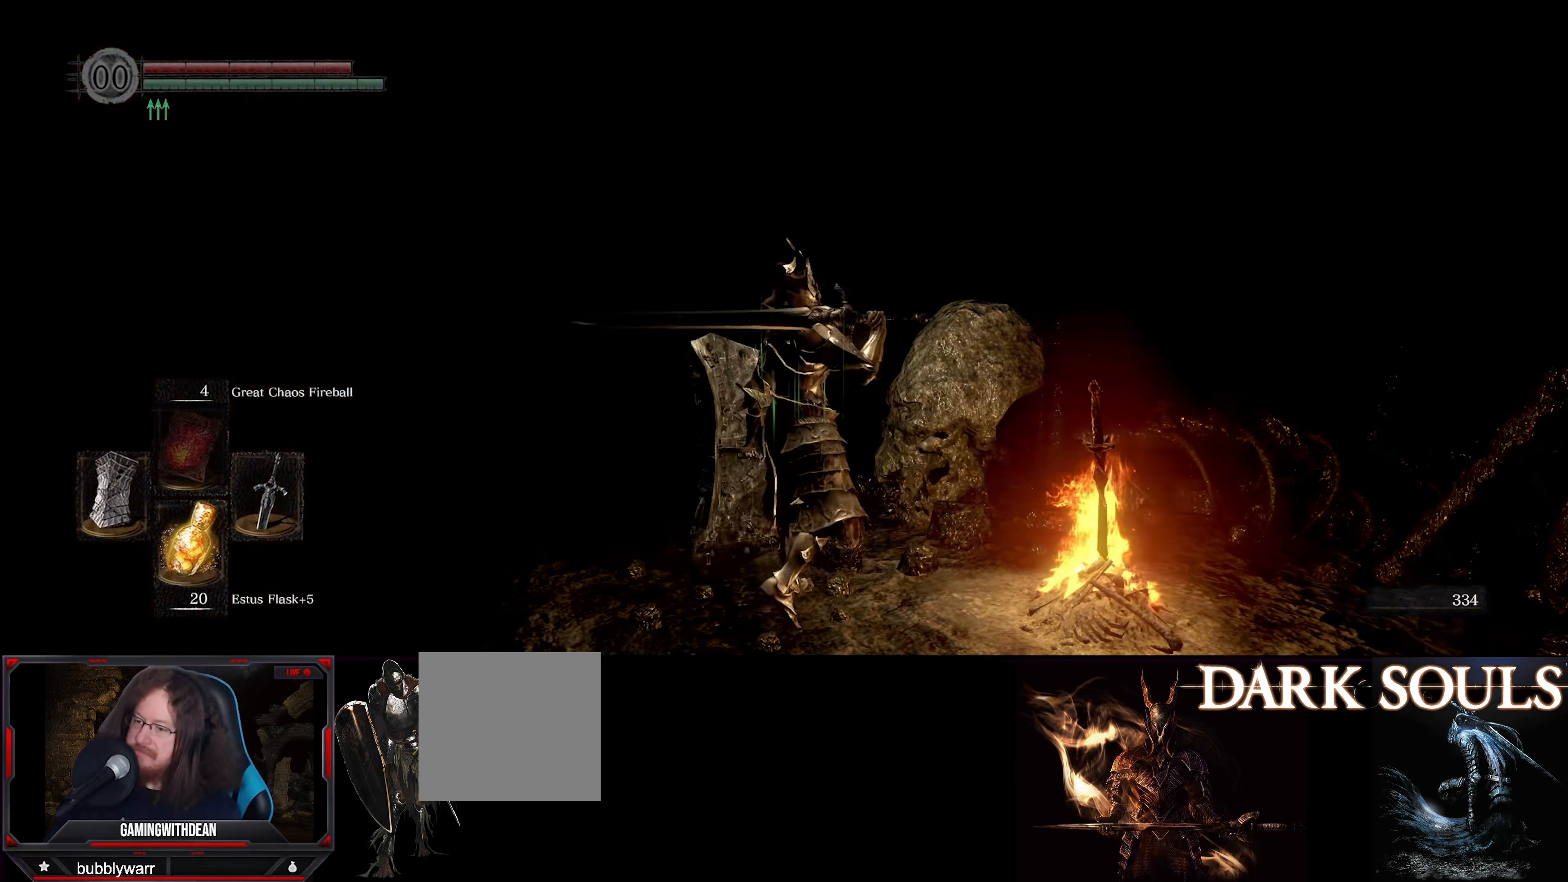
{"buttons": [], "left_stick": "center", "right_stick": "down-right", "events": [[167, "right_stick", "center"], [250, "left_stick", "down-right"], [400, "left_stick", "center"], [450, "right_stick", "down-right"]]}
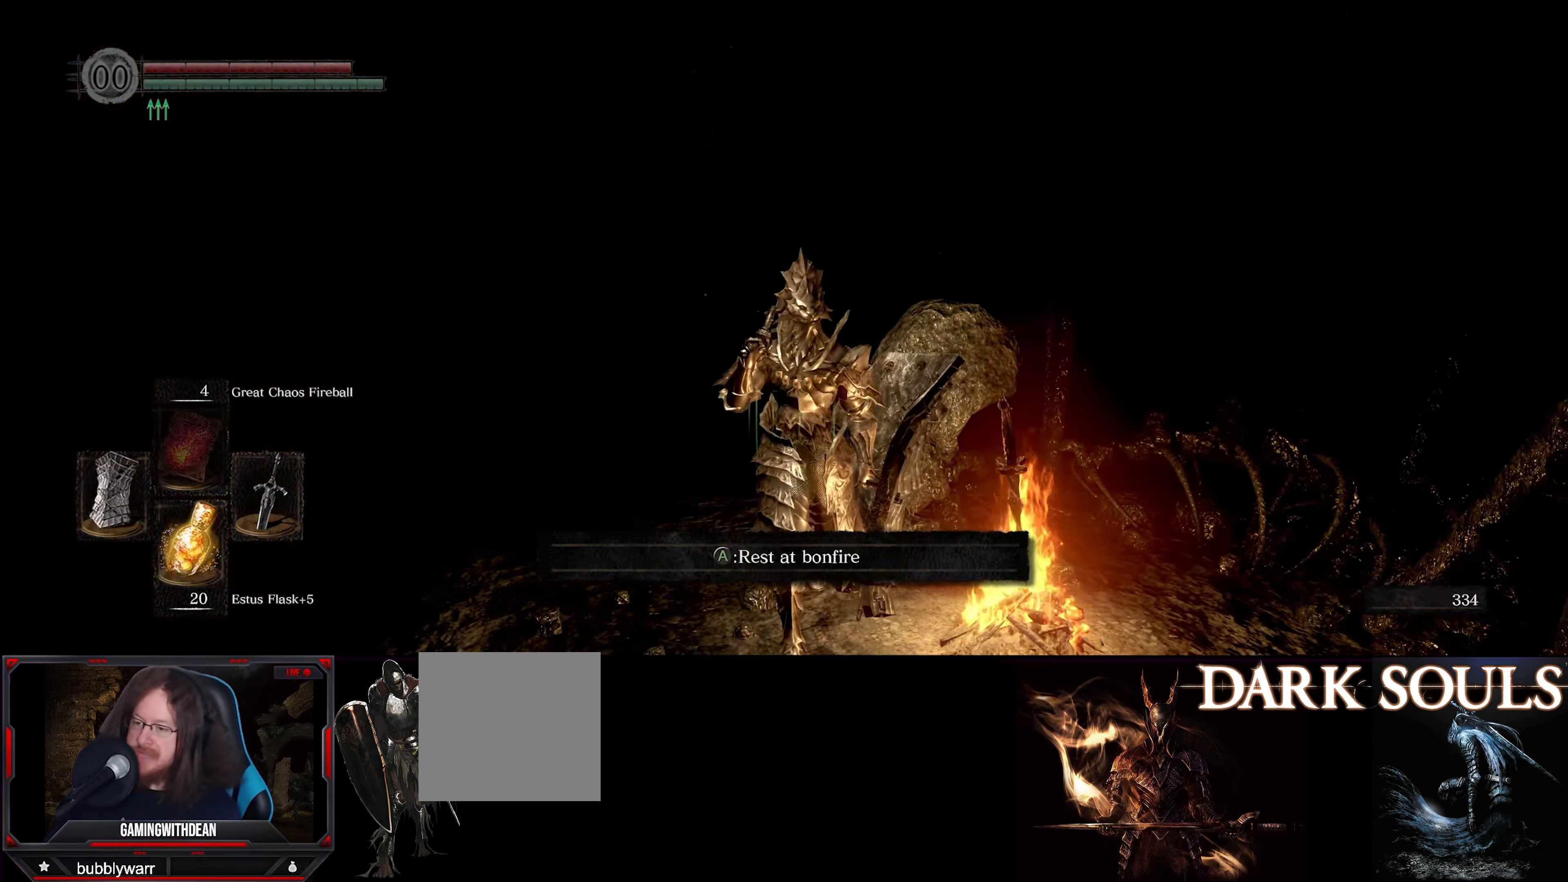
{"buttons": [], "left_stick": "center", "right_stick": "center", "events": [[183, "right_stick", "right"], [367, "right_stick", "center"]]}